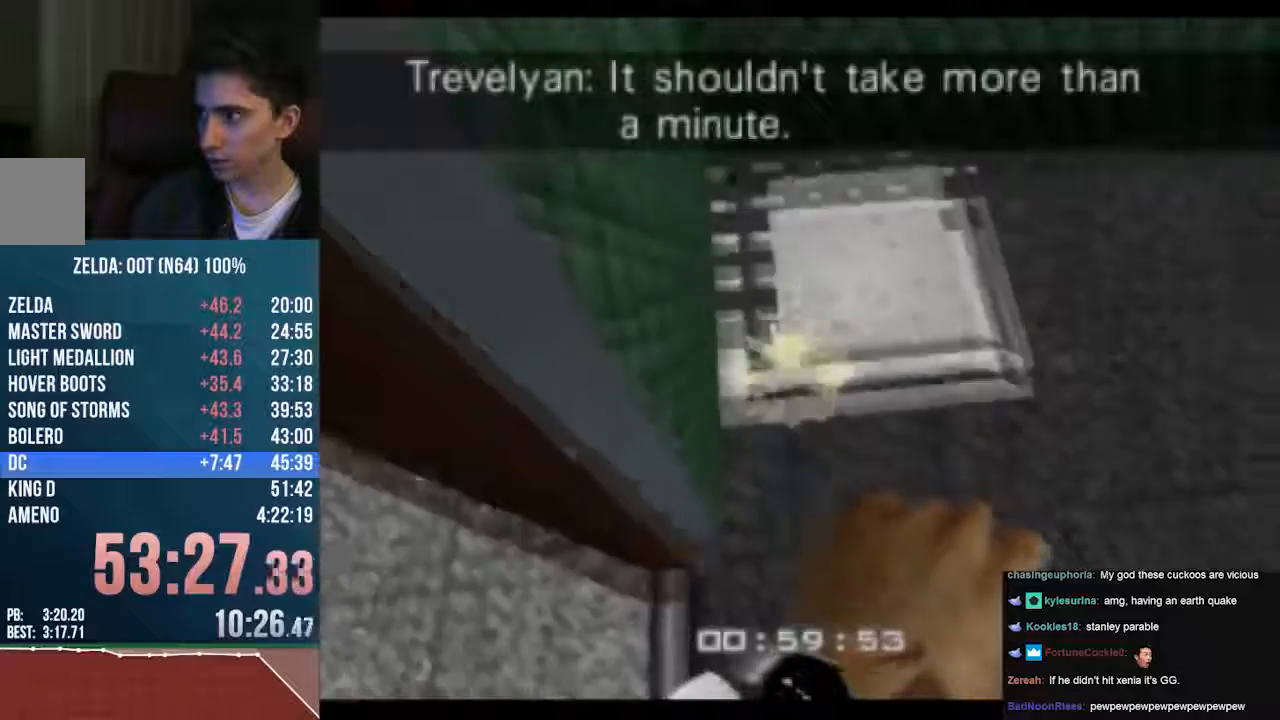
Gameplay with a controller (Nintendo layout); each line is a JSON object with the inputs held at the frame after it (dt_ms = milliseconds from this image to that frame). "events" lists button and stick changes between this image and that frame as [ms after this image, input, new state], when the widget could be followed in between. Not read: L1 L3 R1 R3 START.
{"dt_ms": 474, "buttons": ["Z"], "left_stick": "center", "events": [[169, "left_stick", "center"]]}
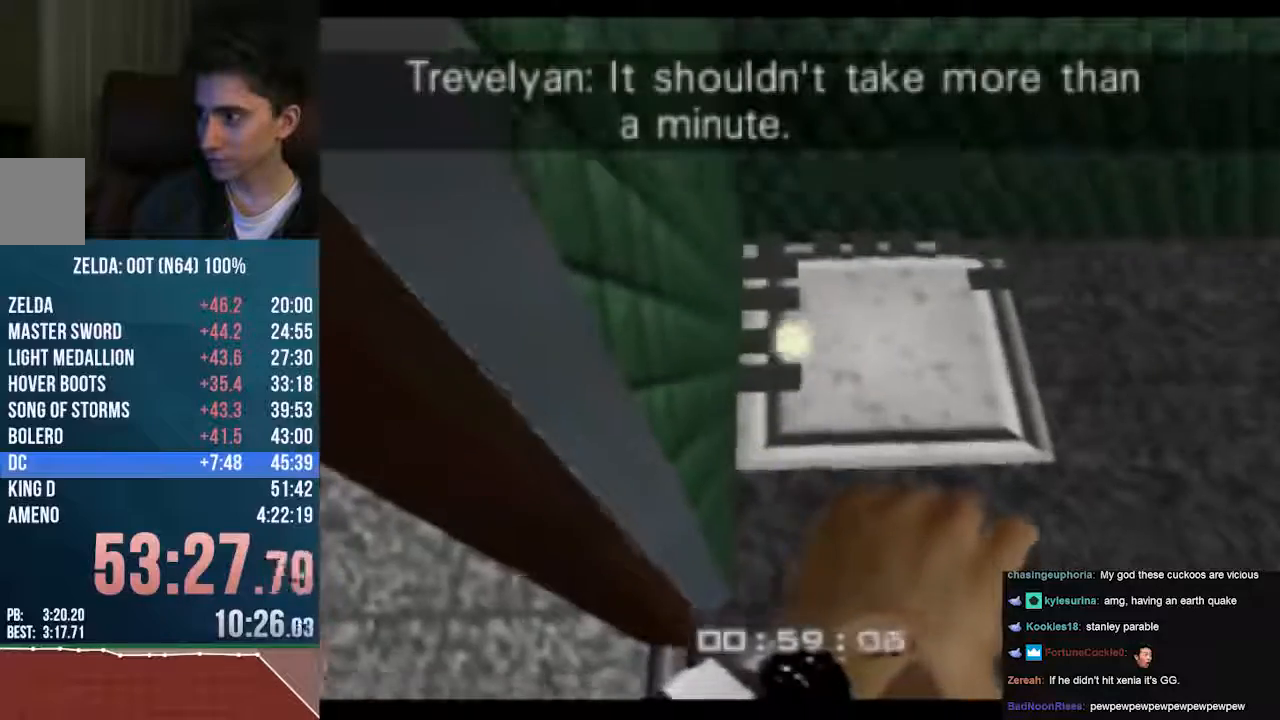
{"dt_ms": 507, "buttons": ["Z"], "left_stick": "down-left", "events": [[270, "left_stick", "down-left"]]}
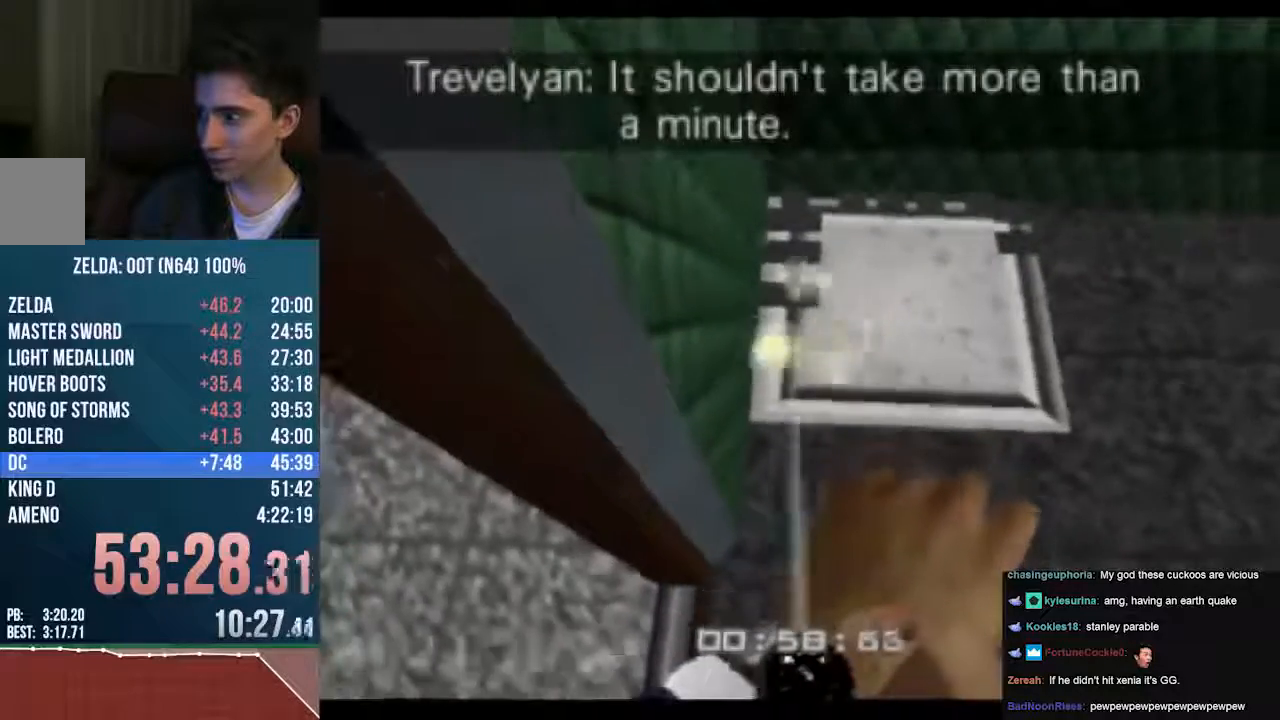
{"dt_ms": 507, "buttons": ["Z"], "left_stick": "center", "events": [[102, "left_stick", "up"], [338, "left_stick", "center"]]}
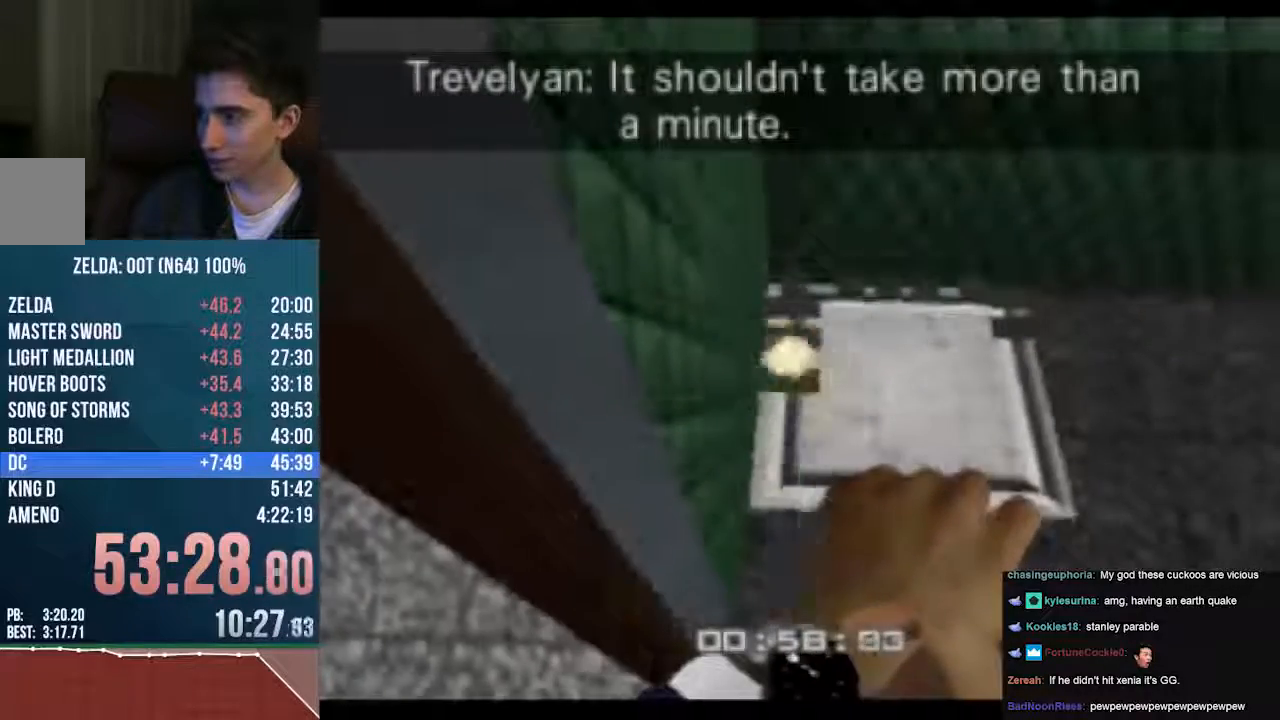
{"dt_ms": 508, "buttons": ["Z"], "left_stick": "center", "events": []}
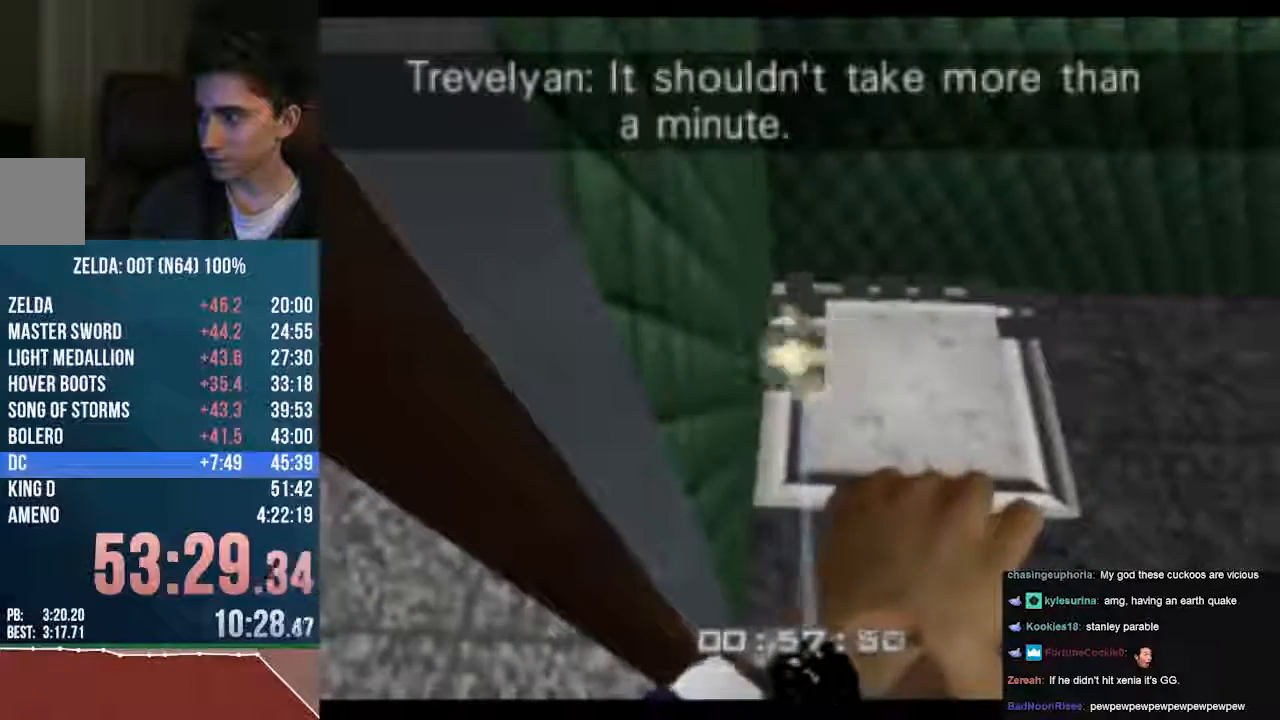
{"dt_ms": 981, "buttons": ["Z"], "left_stick": "center"}
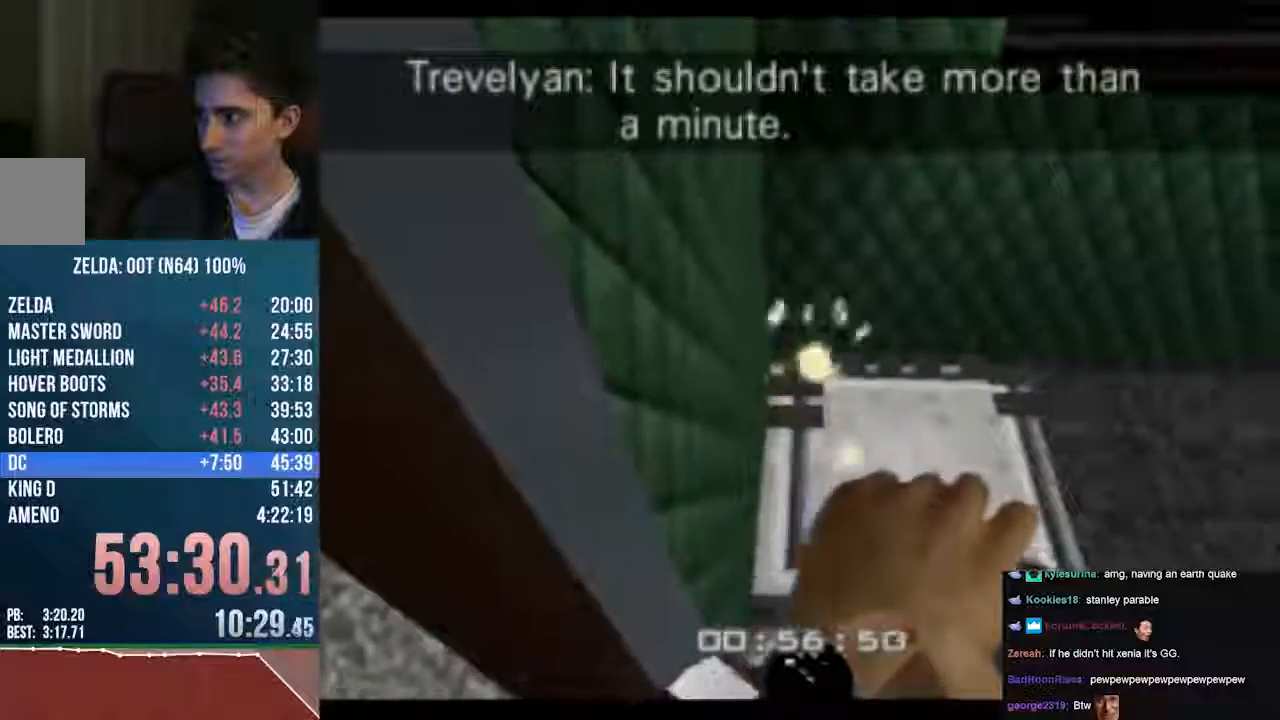
{"dt_ms": 507, "buttons": ["Z"], "left_stick": "center", "events": []}
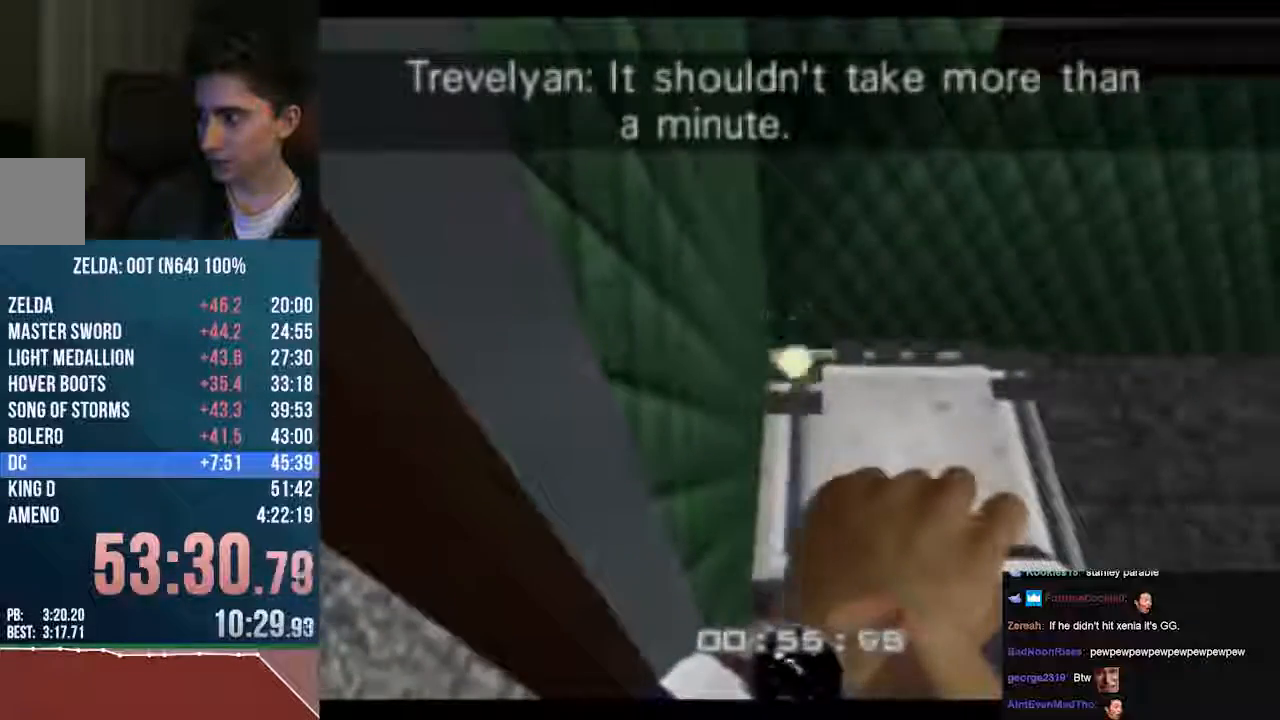
{"dt_ms": 507, "buttons": ["Z"], "left_stick": "center", "events": []}
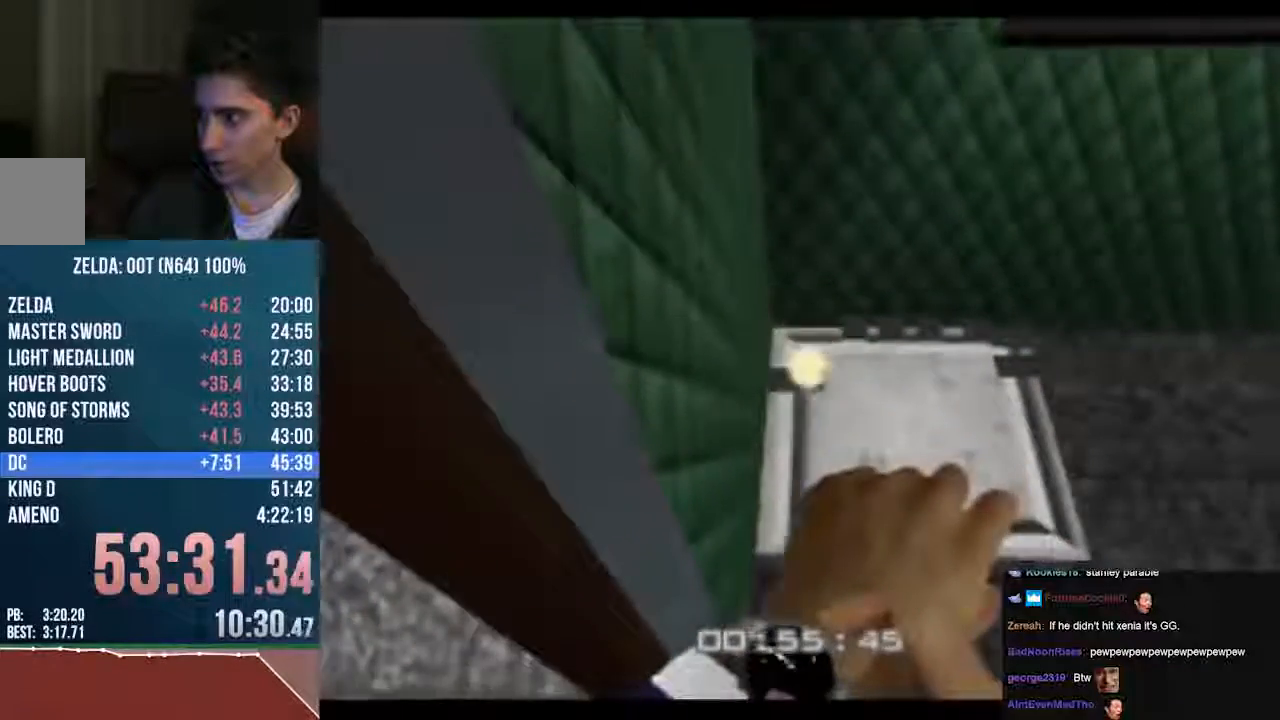
{"dt_ms": 508, "buttons": ["Z"], "left_stick": "center", "events": []}
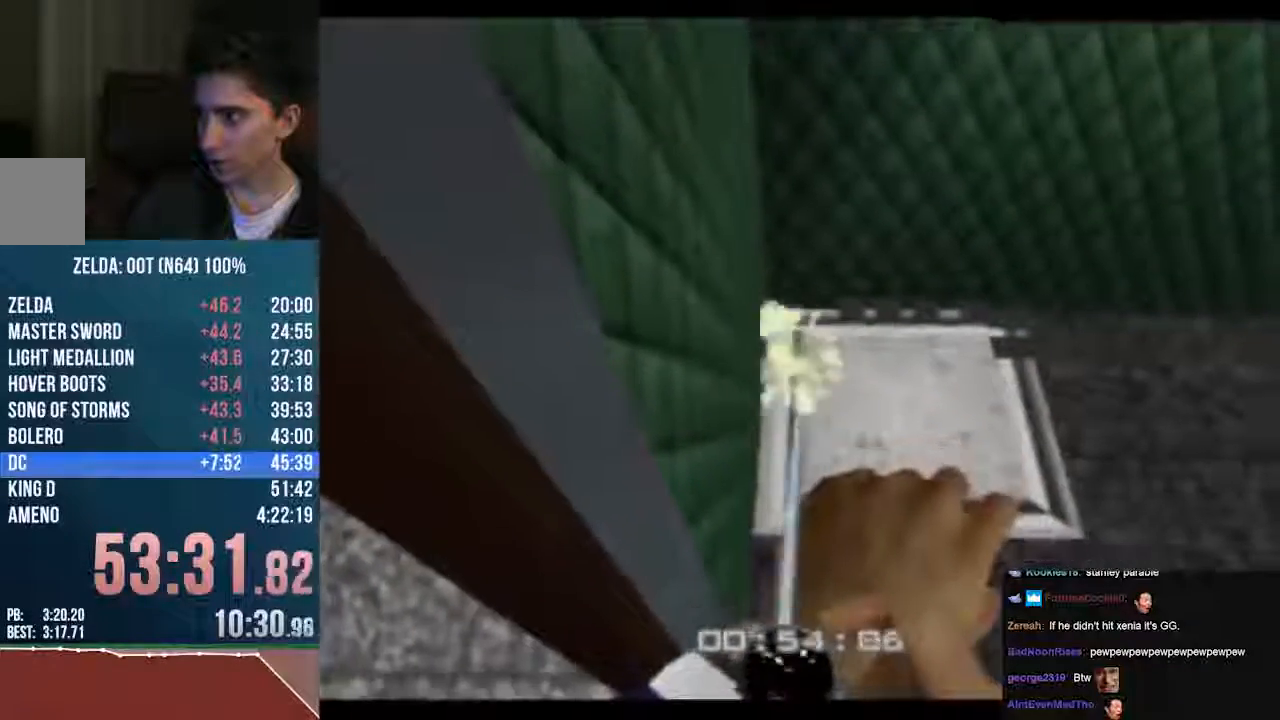
{"dt_ms": 980, "buttons": [], "left_stick": "center"}
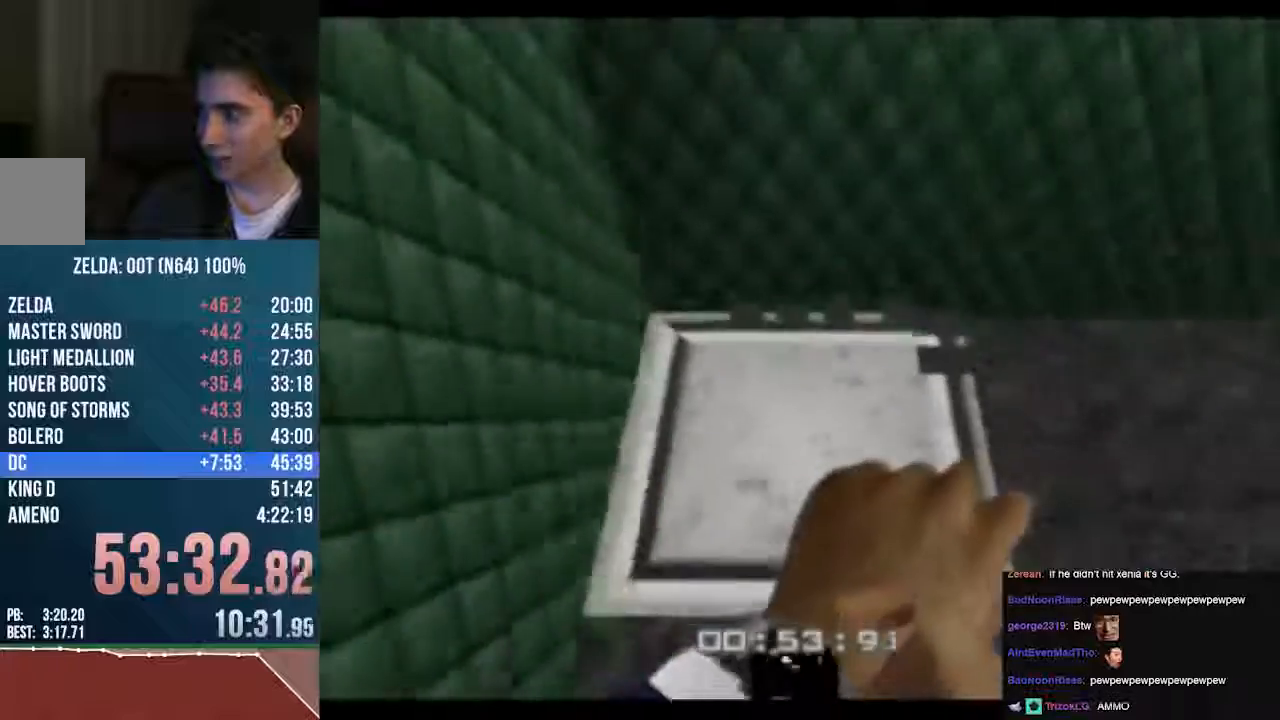
{"dt_ms": 508, "buttons": [], "left_stick": "center", "events": []}
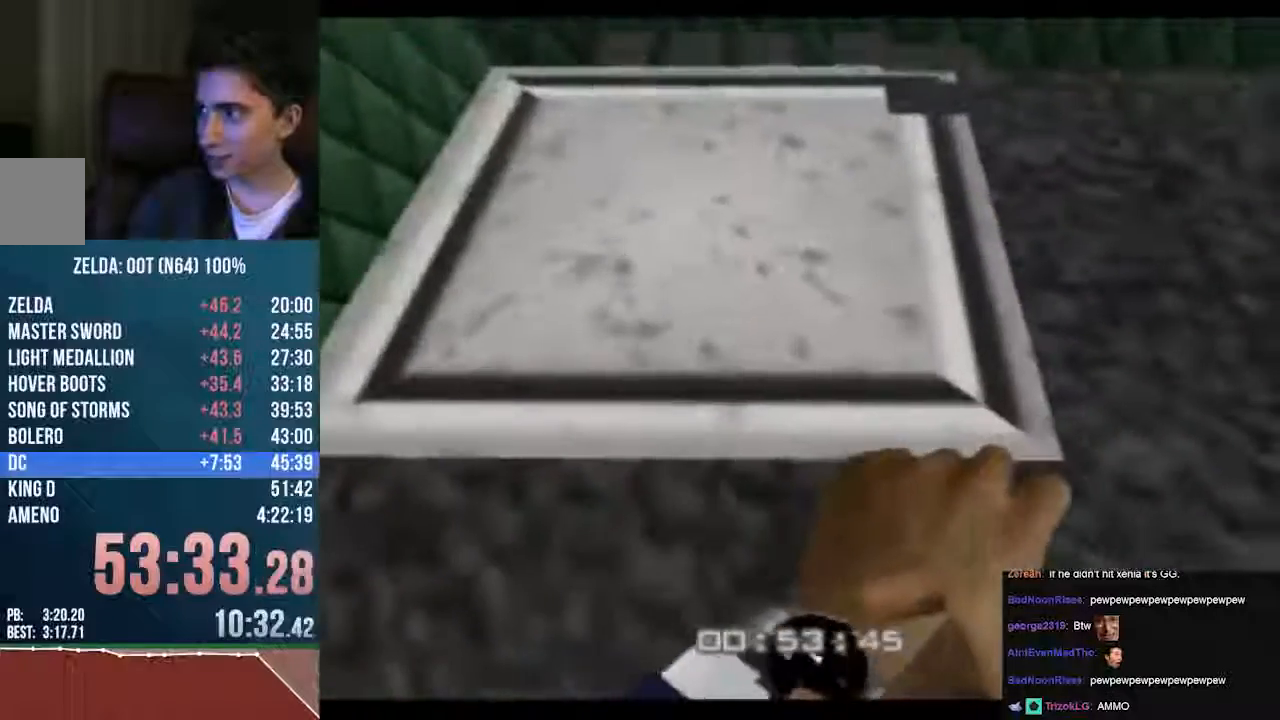
{"dt_ms": 507, "buttons": ["C_UP"], "left_stick": "center", "events": [[101, "left_stick", "up"], [135, "C_UP", "down"], [169, "left_stick", "center"]]}
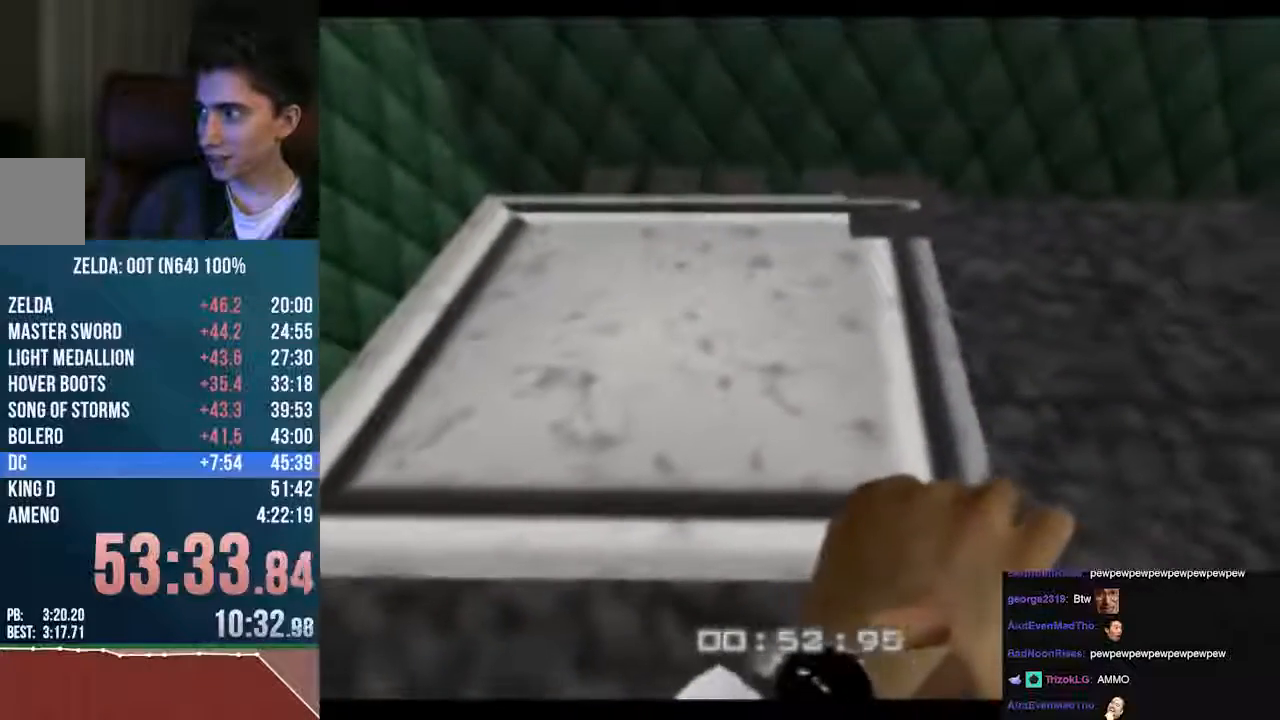
{"dt_ms": 507, "buttons": [], "left_stick": "center", "events": [[237, "C_LEFT", "down"], [372, "C_LEFT", "up"], [474, "C_UP", "up"]]}
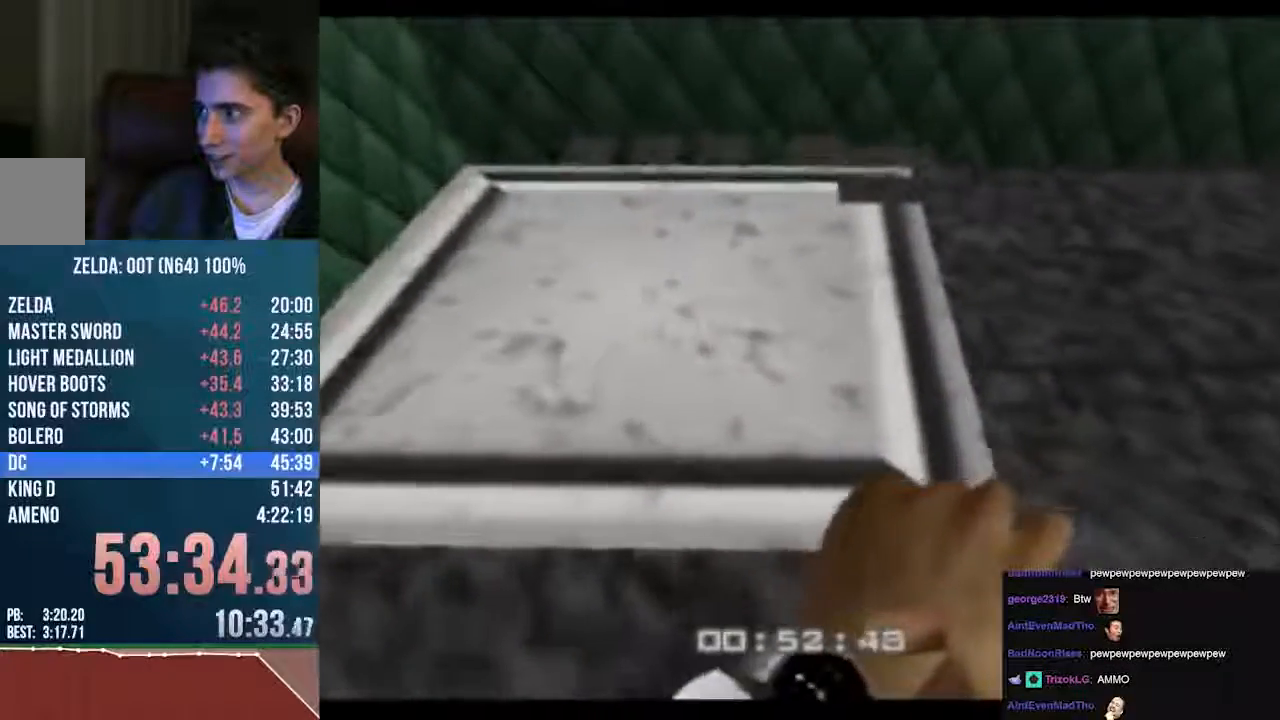
{"dt_ms": 474, "buttons": [], "left_stick": "up", "events": [[170, "left_stick", "up"]]}
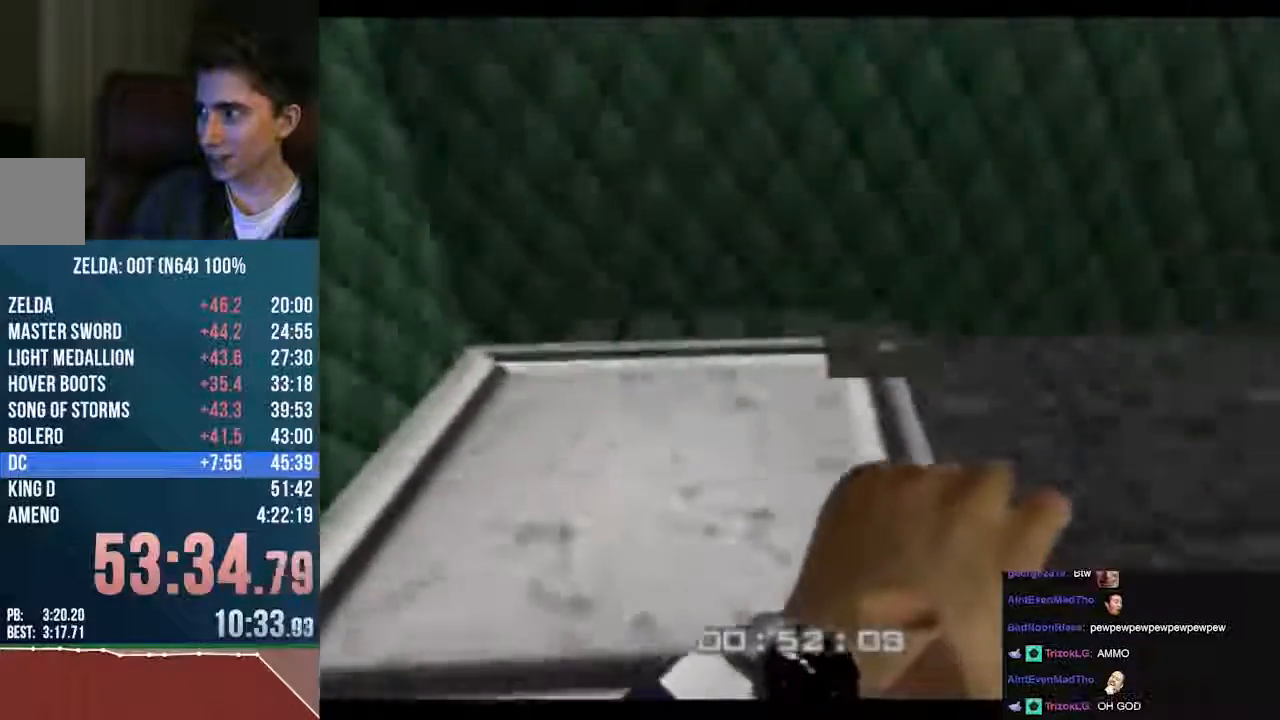
{"dt_ms": 507, "buttons": [], "left_stick": "up", "events": [[101, "left_stick", "center"], [304, "Z", "down"], [440, "Z", "up"], [440, "left_stick", "up"]]}
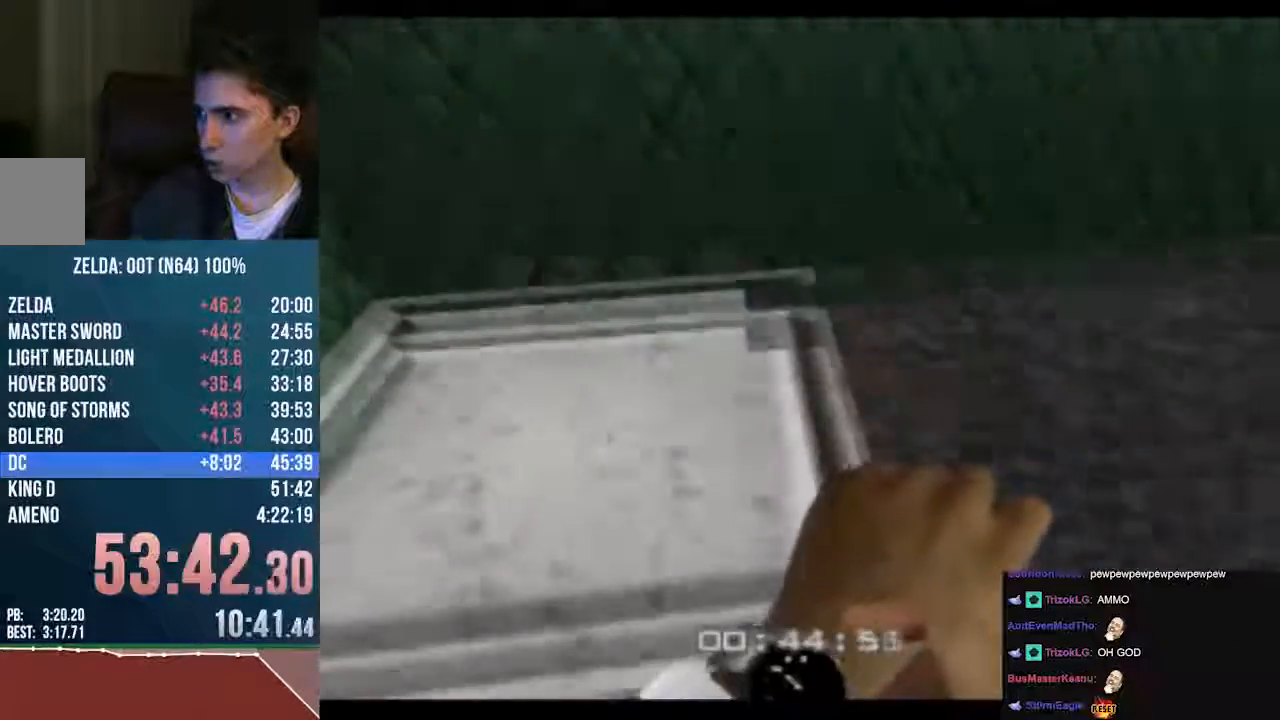
{"dt_ms": 508, "buttons": [], "left_stick": "center", "events": [[68, "left_stick", "center"]]}
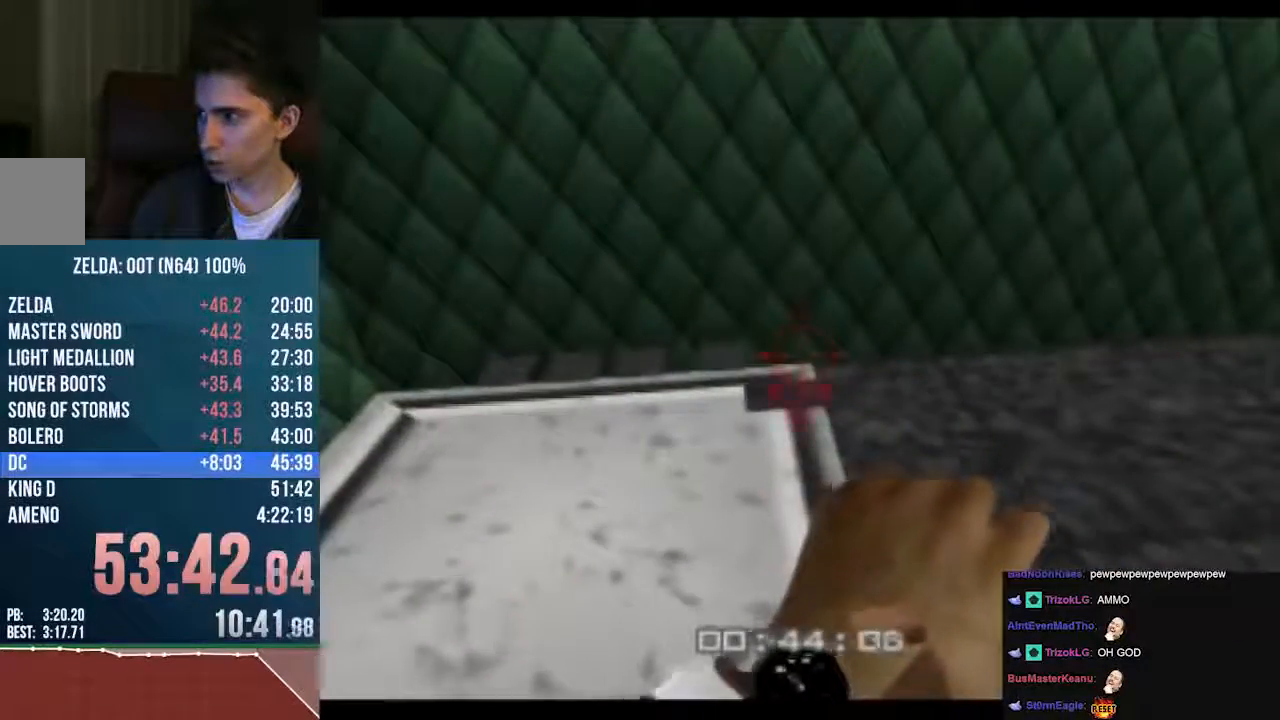
{"dt_ms": 507, "buttons": [], "left_stick": "center", "events": []}
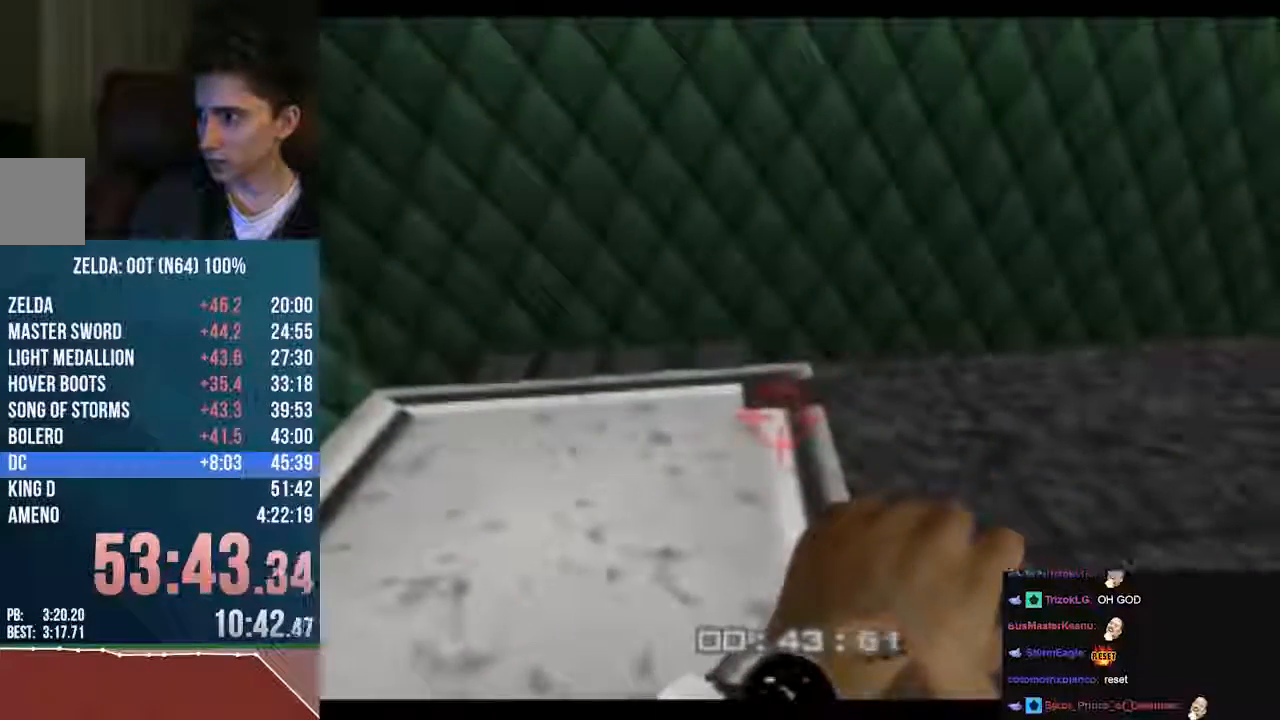
{"dt_ms": 507, "buttons": ["C_RIGHT"], "left_stick": "center", "events": [[271, "Z", "down"], [406, "C_RIGHT", "down"], [440, "Z", "up"]]}
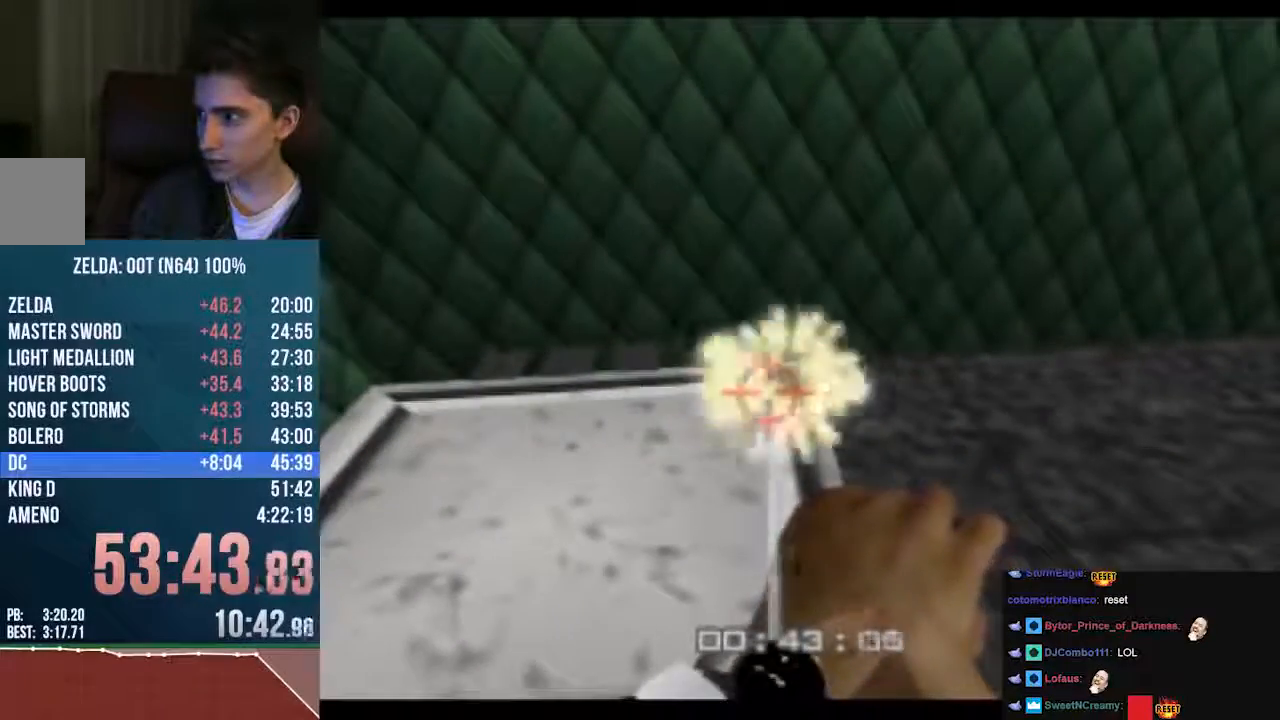
{"dt_ms": 474, "buttons": ["C_RIGHT"], "left_stick": "center", "events": []}